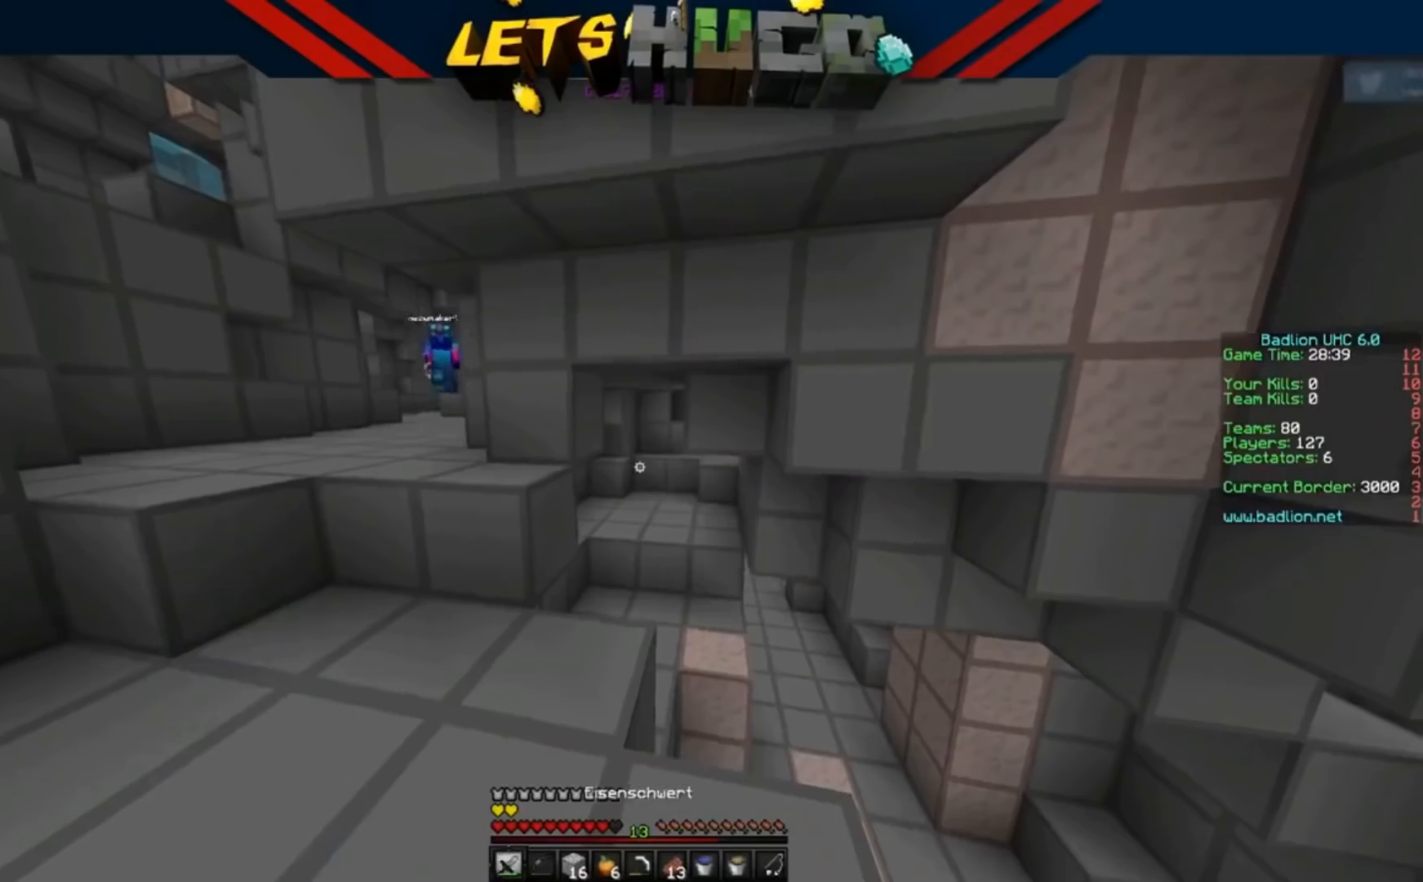
Gameplay with keyboard; each line is a JSON object with the keys held at the frame after it. "events" lists presses ("down") and releases ("up") of "a", "d", "s" and "w" between this image and that frame as [ms after this image, input, new state], when the widget could be followed in between. No other keys are recorded. Mouse input is not recorded.
{"keys": ["d", "w"], "events": [[167, "w", "down"], [233, "d", "down"]]}
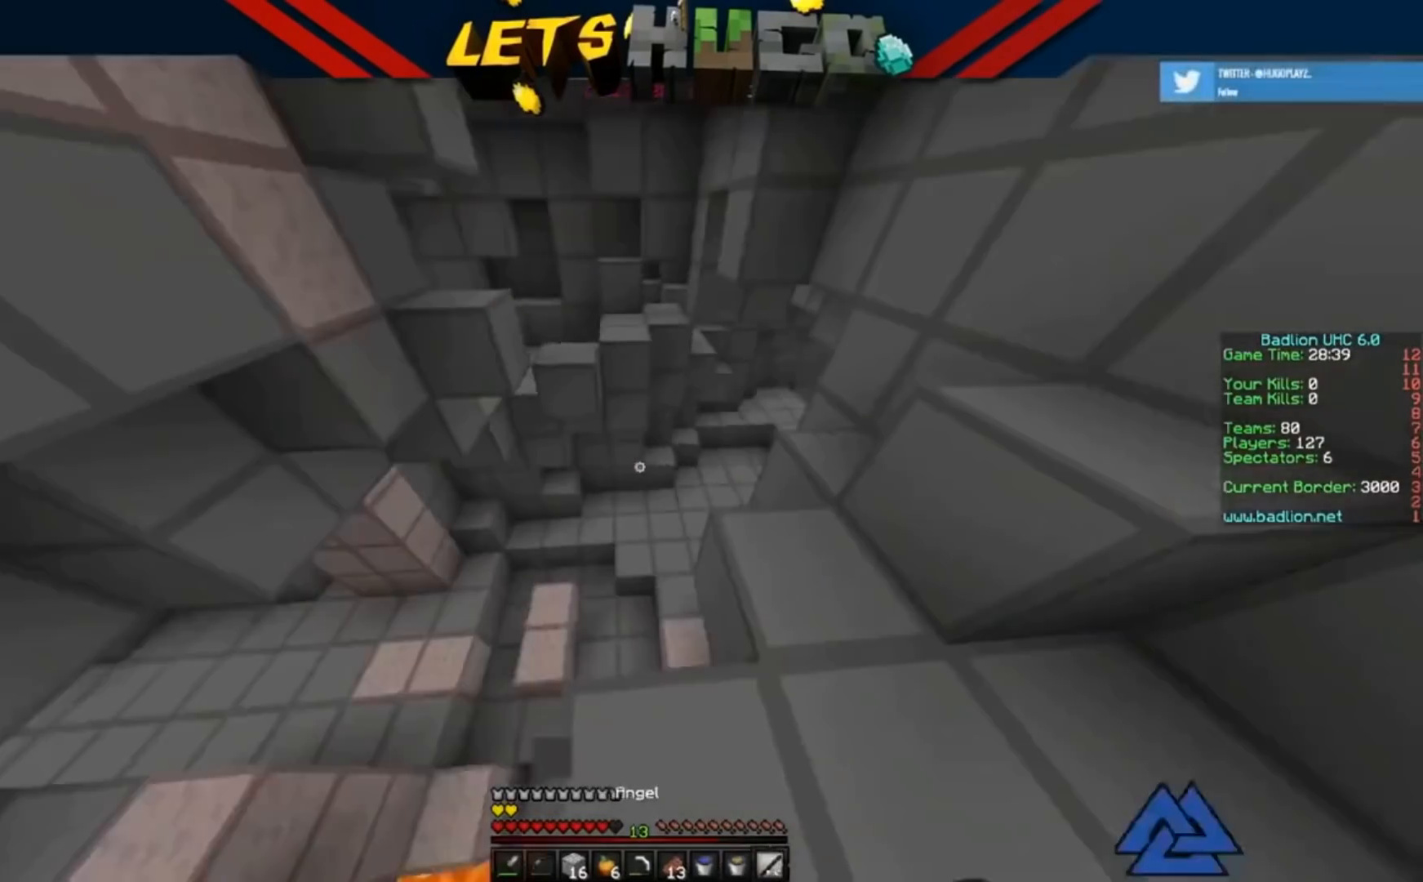
{"keys": ["w"], "events": [[267, "d", "up"], [367, "a", "down"], [467, "a", "up"]]}
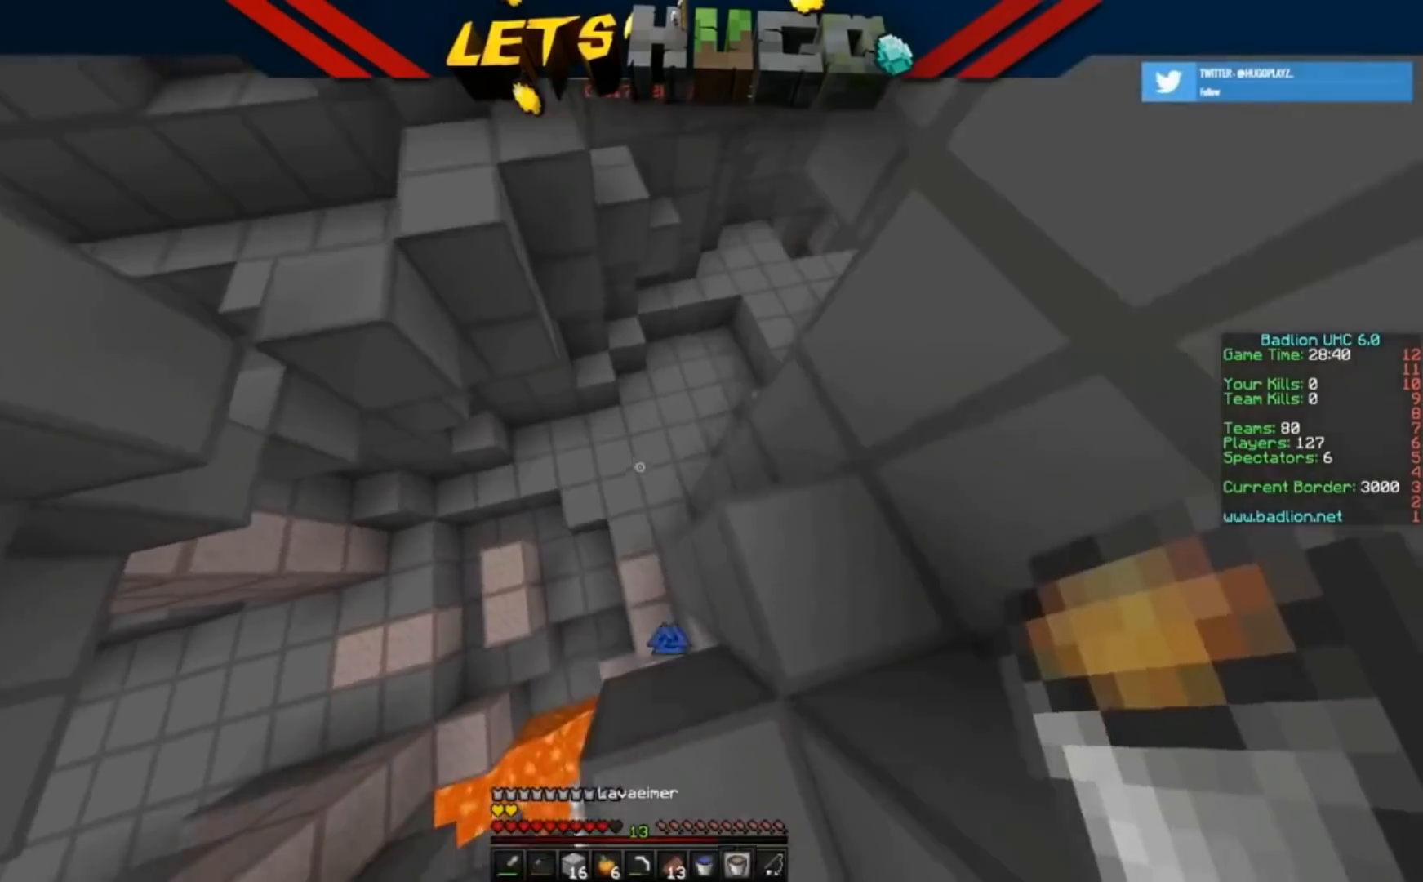
{"keys": ["w"], "events": [[33, "a", "down"], [67, "a", "up"], [133, "d", "down"], [333, "d", "up"], [433, "d", "down"], [467, "d", "up"]]}
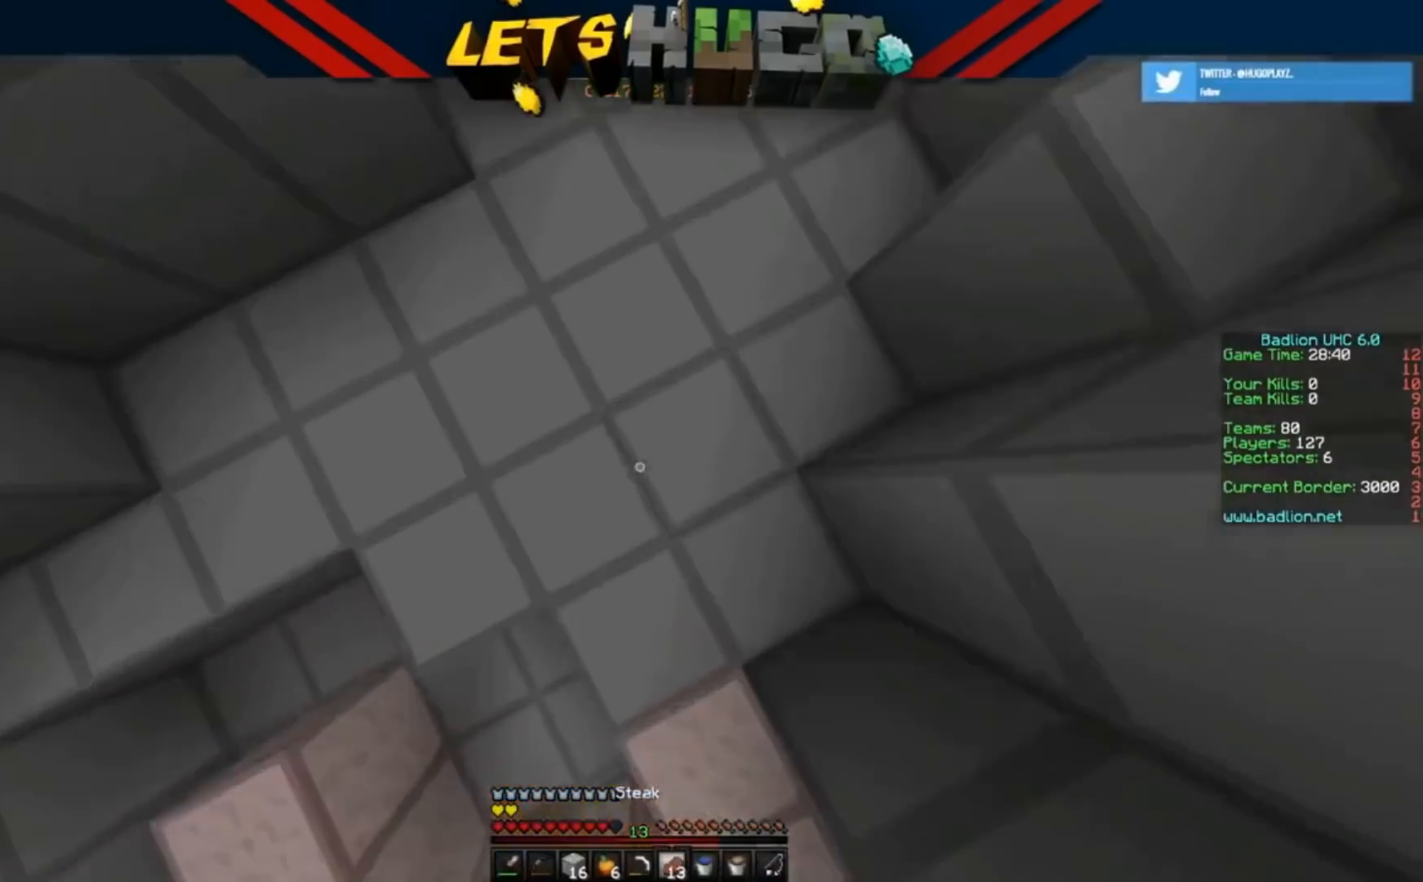
{"keys": ["w"], "events": []}
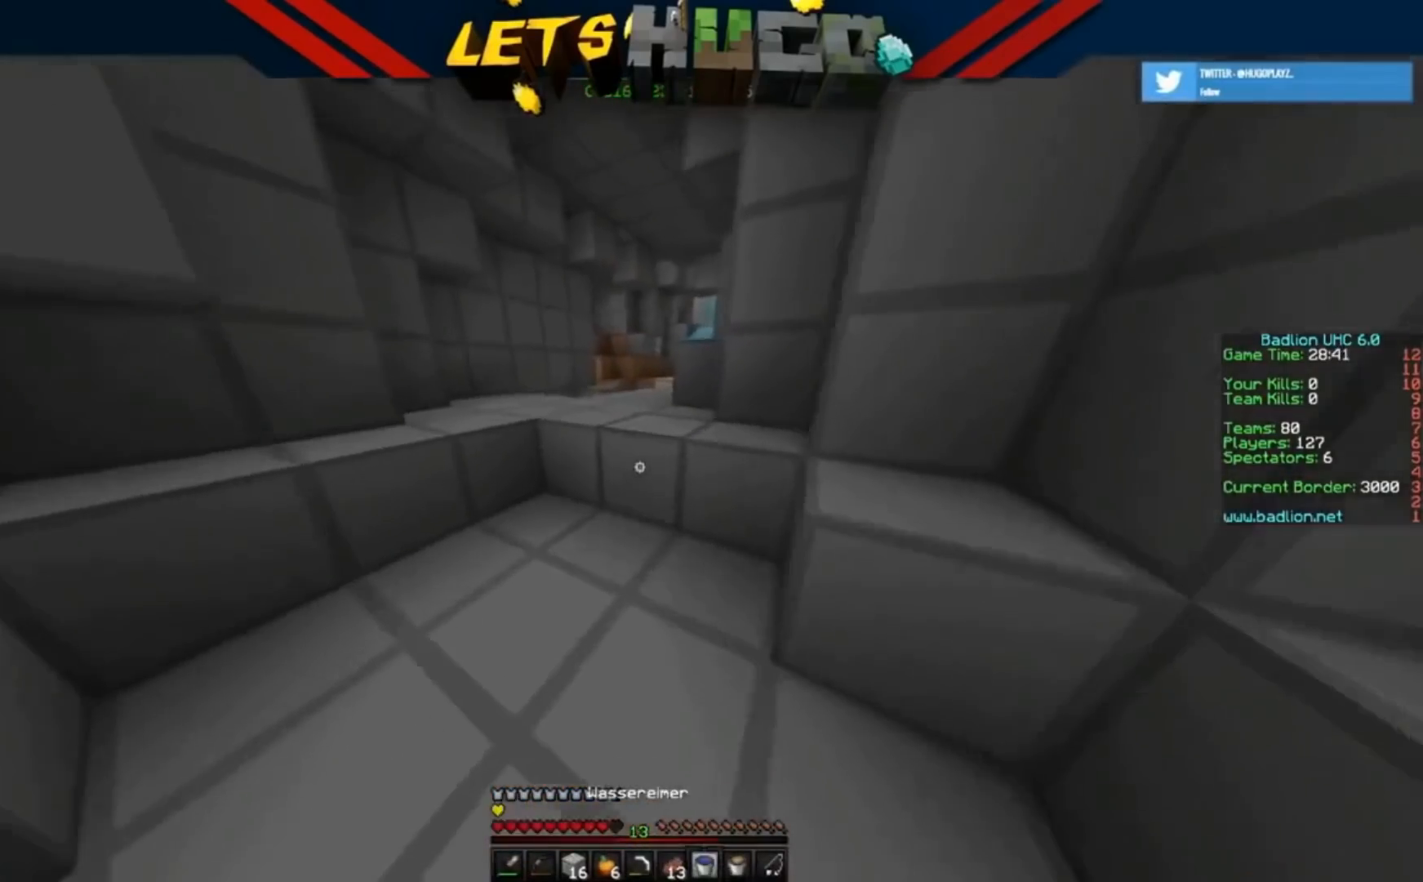
{"keys": ["a", "s"], "events": [[467, "a", "down"], [467, "s", "down"], [467, "w", "up"]]}
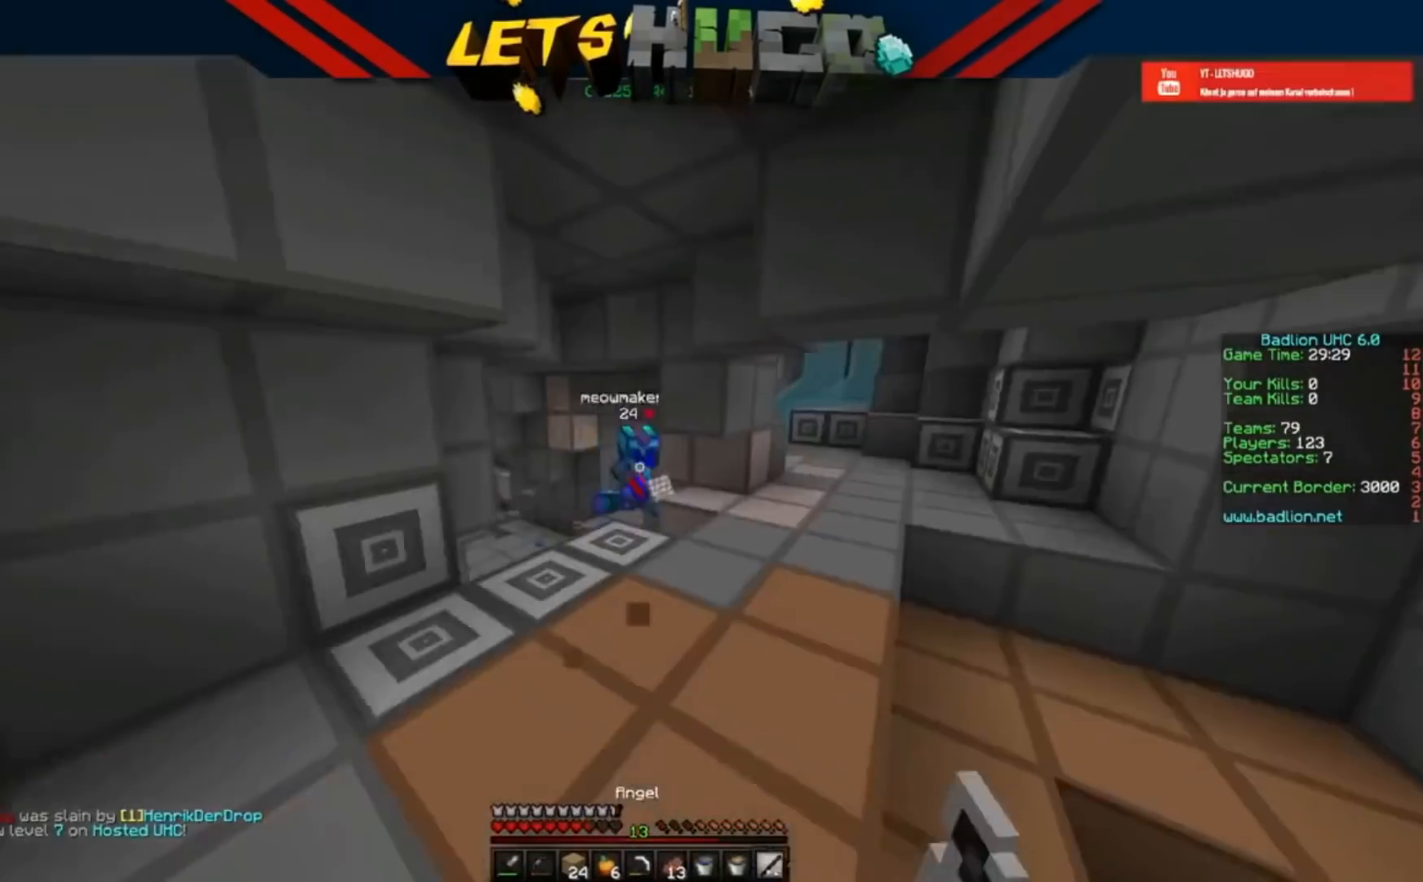
{"keys": ["w"], "events": [[167, "a", "up"], [367, "s", "up"], [367, "w", "down"]]}
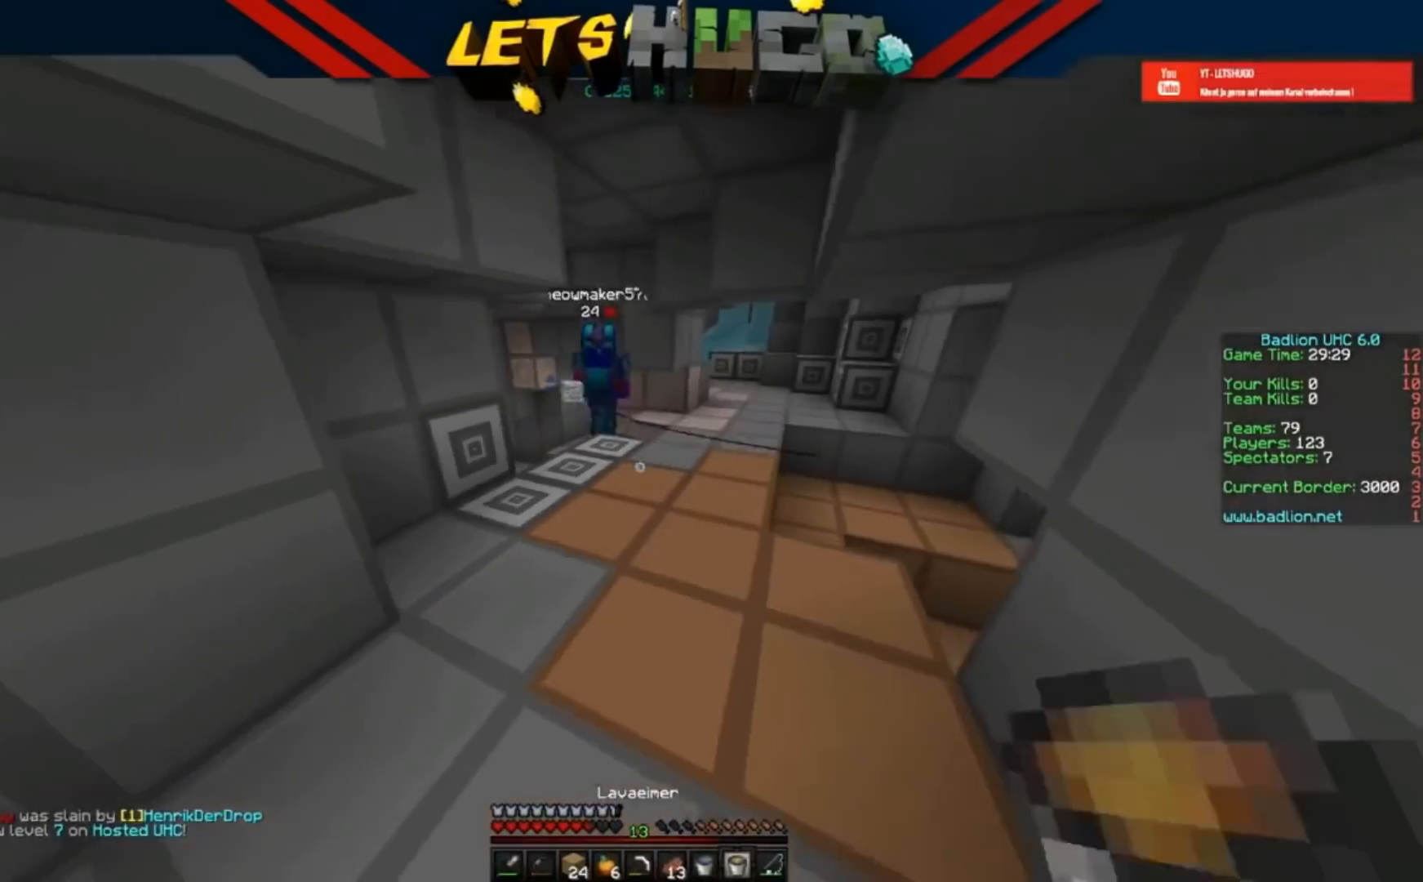
{"keys": ["s"], "events": [[167, "a", "down"], [233, "a", "up"], [233, "s", "down"], [267, "w", "up"]]}
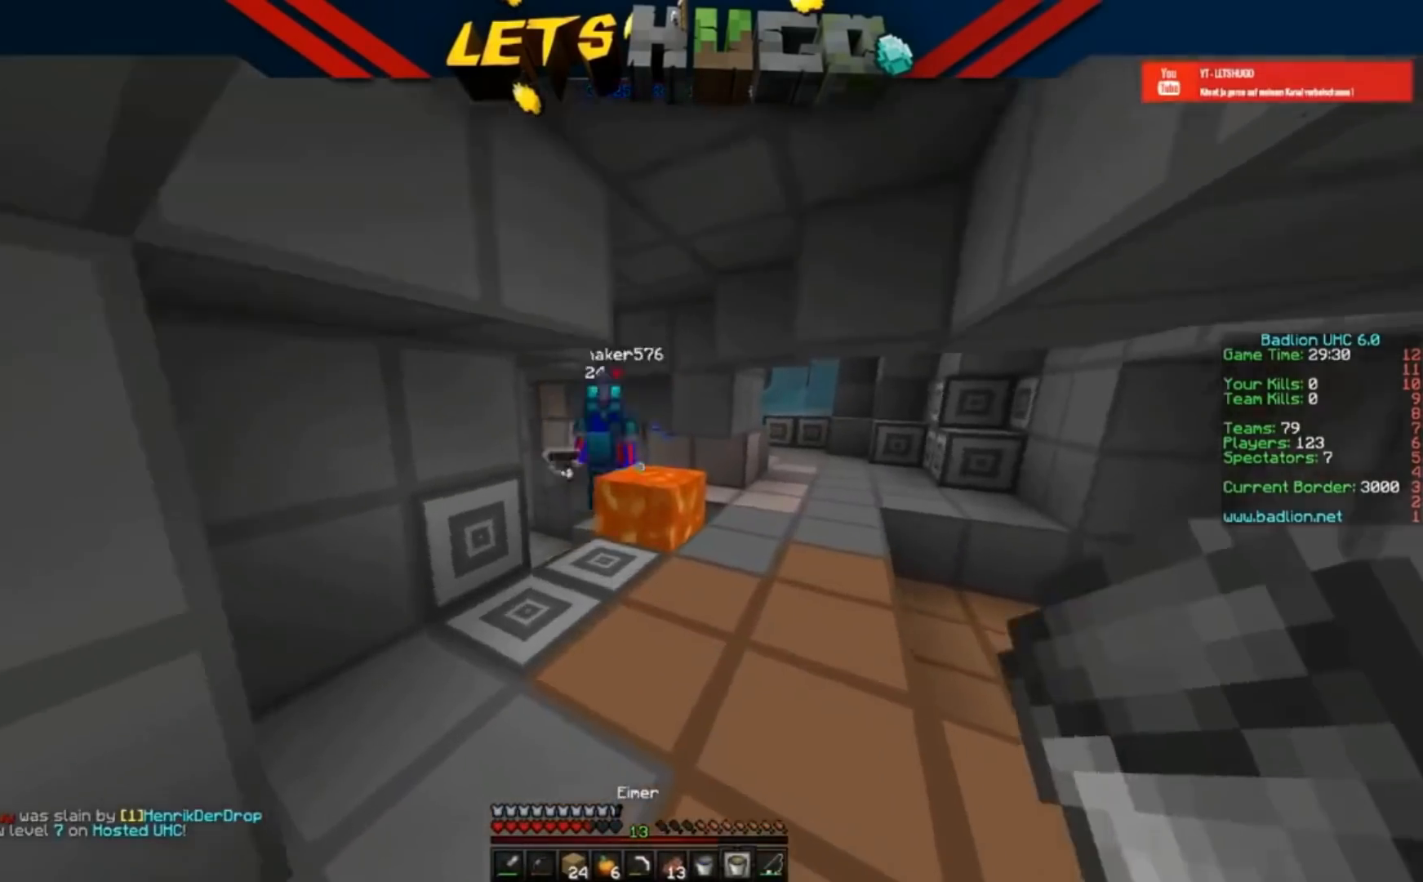
{"keys": ["w"], "events": [[233, "w", "down"], [267, "a", "down"], [267, "s", "up"], [467, "a", "up"]]}